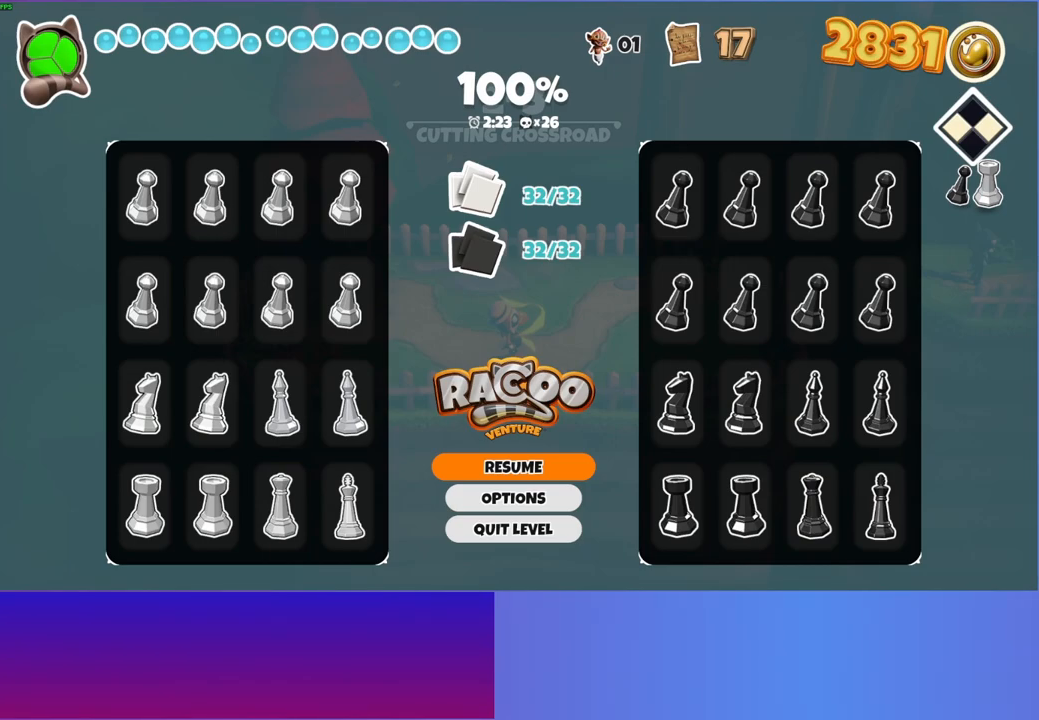
Gameplay with a controller (Xbox layout); each line is a JSON object with the inputs held at the frame after it. "events" lists button and stick changes between this image and that frame as [ms after this image, input, new state], when the widget could be followed in between. Not read: L3 R3.
{"buttons": [], "left_stick": "center", "right_stick": "center", "events": [[433, "DPAD_DOWN", "down"], [483, "DPAD_DOWN", "up"]]}
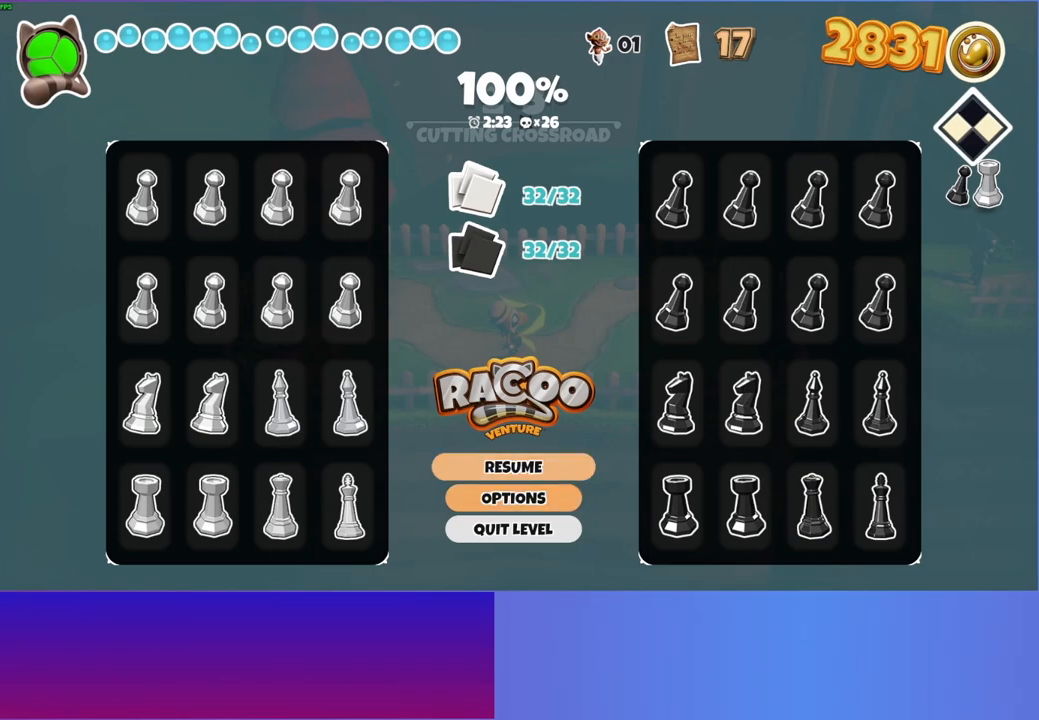
{"buttons": [], "left_stick": "center", "right_stick": "center", "events": [[100, "DPAD_DOWN", "down"], [167, "DPAD_DOWN", "up"]]}
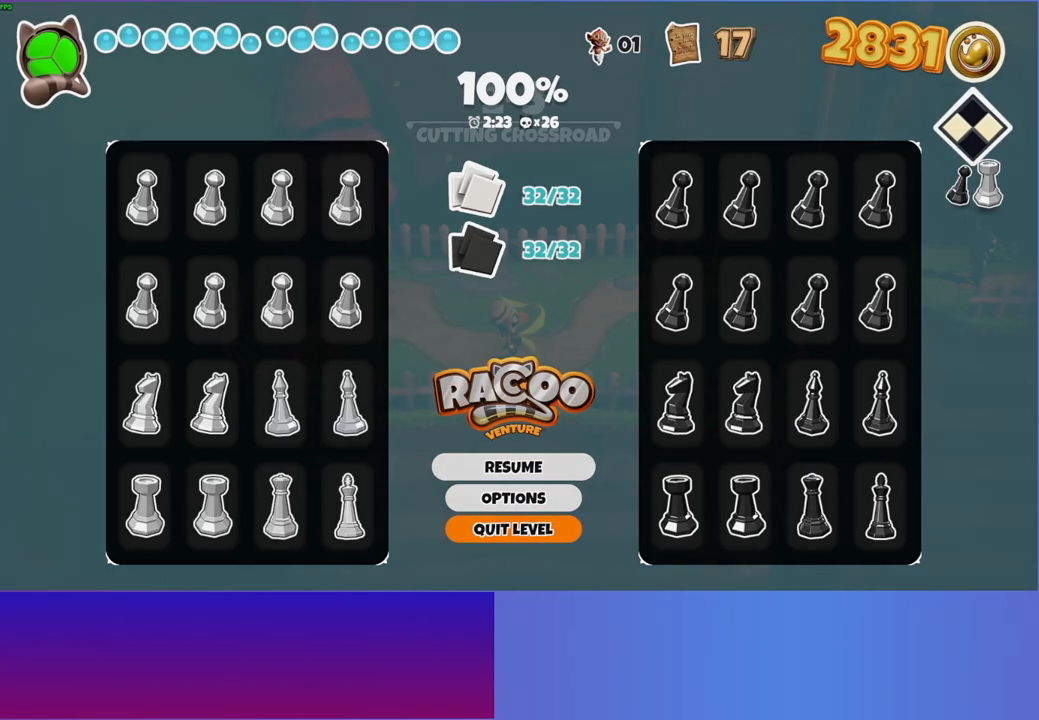
{"buttons": ["A"], "left_stick": "center", "right_stick": "center", "events": [[383, "A", "down"]]}
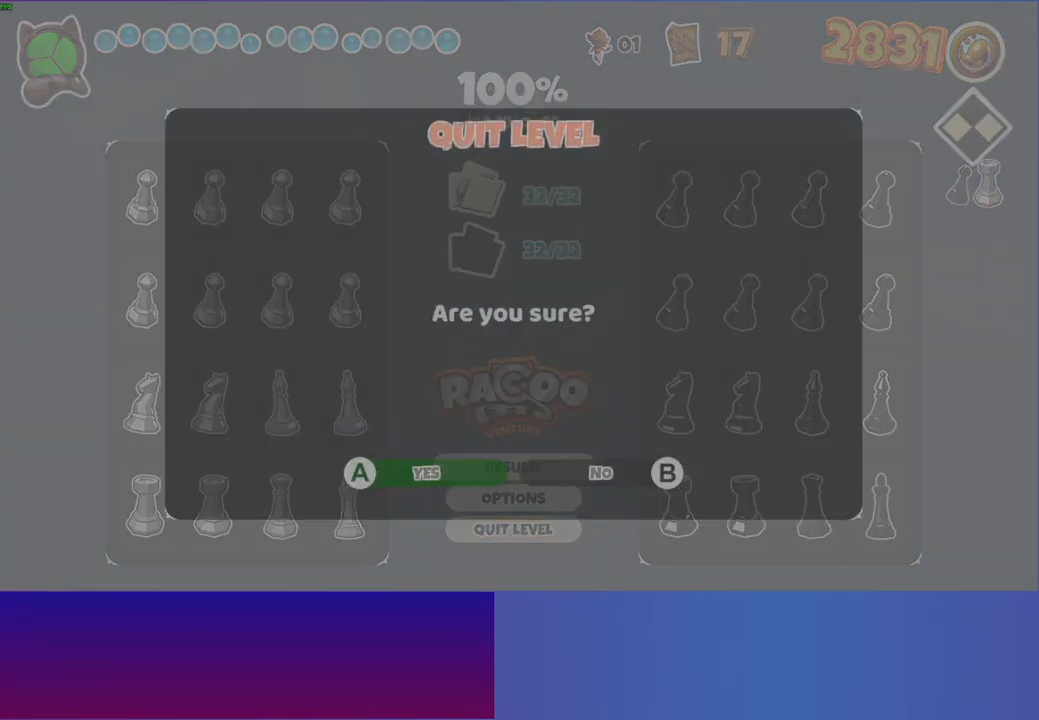
{"buttons": [], "left_stick": "center", "right_stick": "center", "events": [[17, "A", "up"]]}